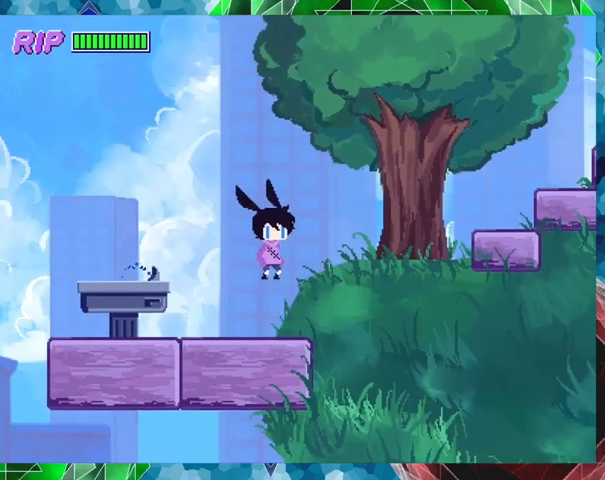
Gameplay with a controller (Nintendo layout); each line is a JSON object with the inputs held at the frame after it. "events" lists button and stick changes between this image and that frame as [ms after this image, input, new state], when the widget could be followed in between. Not read: L3 R3 left_stick right_stick.
{"buttons": ["R1", "DPAD_RIGHT"], "events": [[33, "B", "up"], [500, "R1", "down"]]}
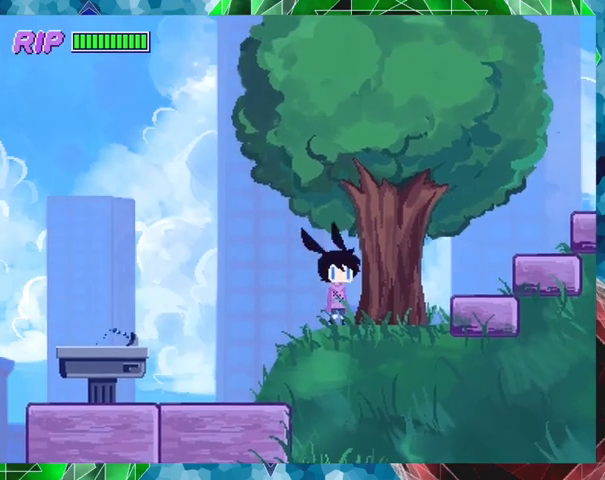
{"buttons": ["B", "R1", "DPAD_RIGHT"], "events": [[167, "B", "down"]]}
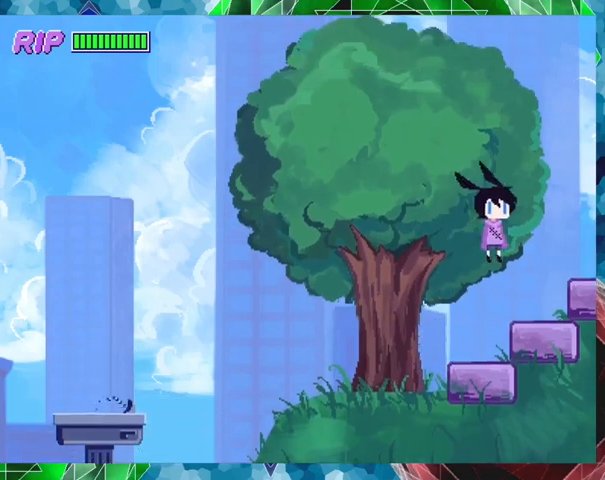
{"buttons": ["R1", "DPAD_RIGHT"], "events": [[467, "B", "up"]]}
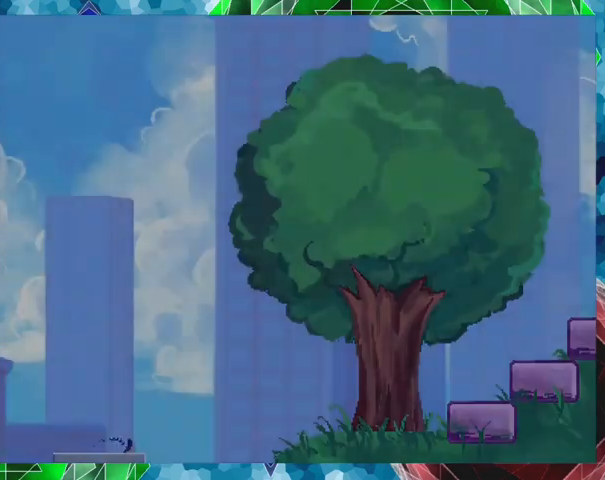
{"buttons": [], "events": [[167, "R1", "up"], [200, "DPAD_RIGHT", "up"]]}
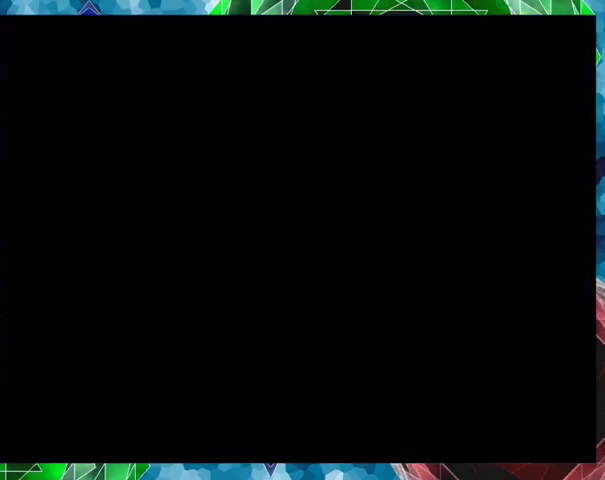
{"buttons": [], "events": []}
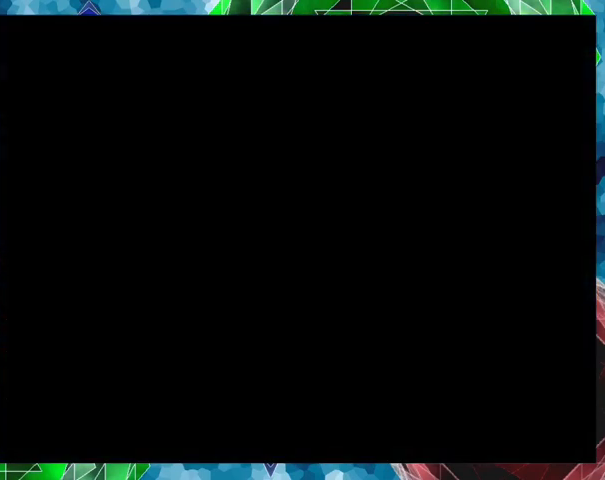
{"buttons": [], "events": []}
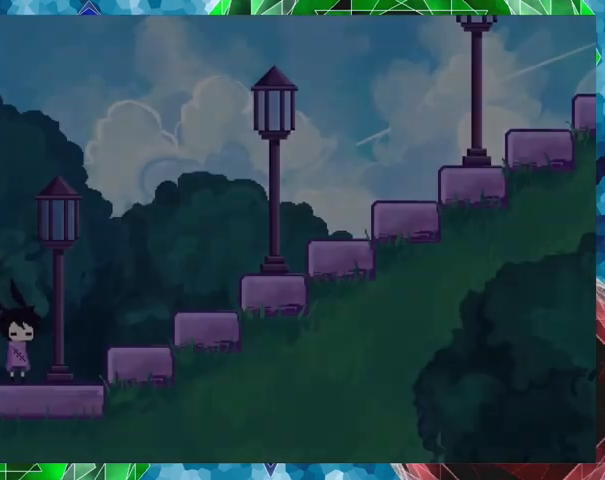
{"buttons": ["B", "R1", "DPAD_RIGHT"], "events": [[200, "DPAD_RIGHT", "down"], [267, "R1", "down"], [467, "B", "down"]]}
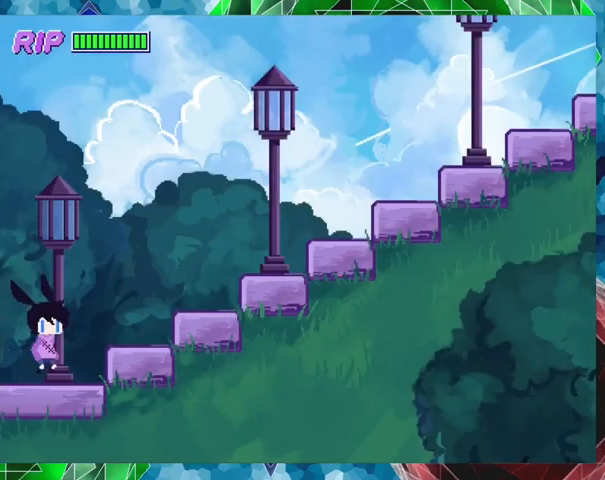
{"buttons": ["B", "R1", "DPAD_RIGHT"], "events": []}
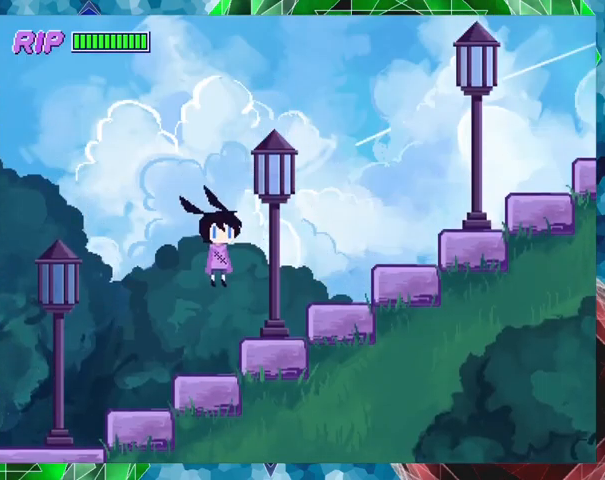
{"buttons": ["B", "R1", "DPAD_RIGHT"], "events": [[233, "B", "up"], [400, "B", "down"]]}
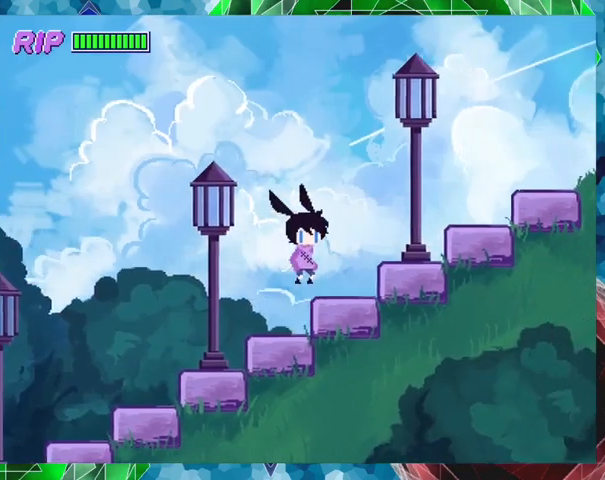
{"buttons": ["B", "R1", "DPAD_RIGHT"], "events": []}
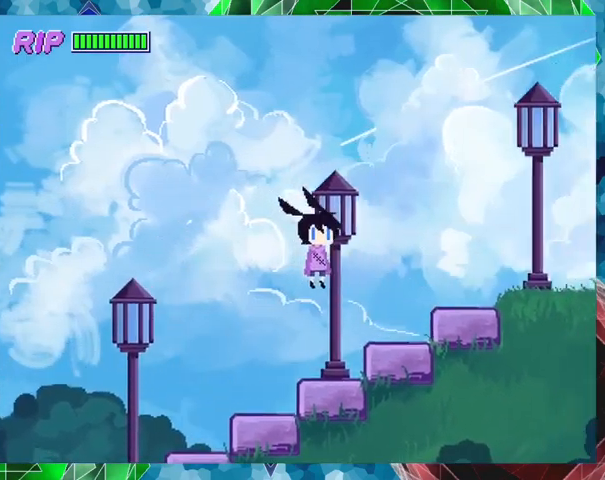
{"buttons": ["B", "R1", "DPAD_RIGHT"], "events": [[33, "B", "up"], [267, "B", "down"]]}
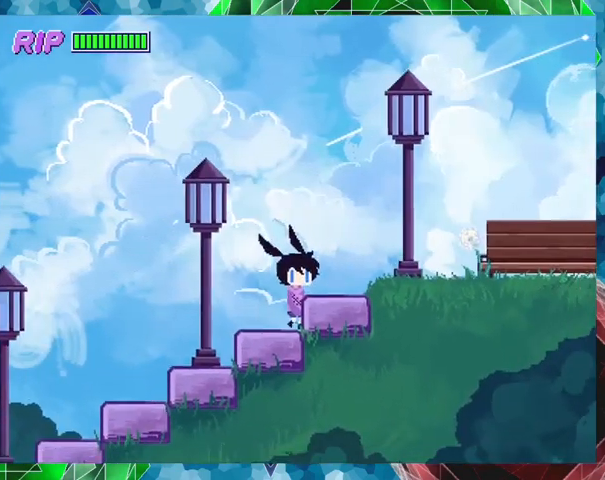
{"buttons": ["B", "R1", "DPAD_RIGHT"], "events": [[233, "B", "up"], [267, "B", "down"]]}
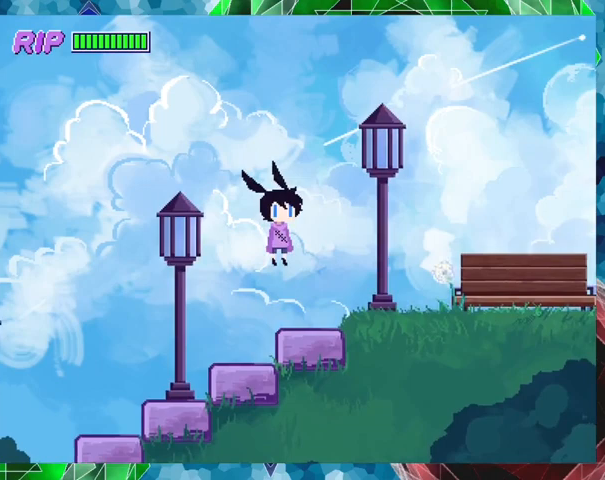
{"buttons": ["R1", "DPAD_RIGHT"], "events": [[33, "B", "up"]]}
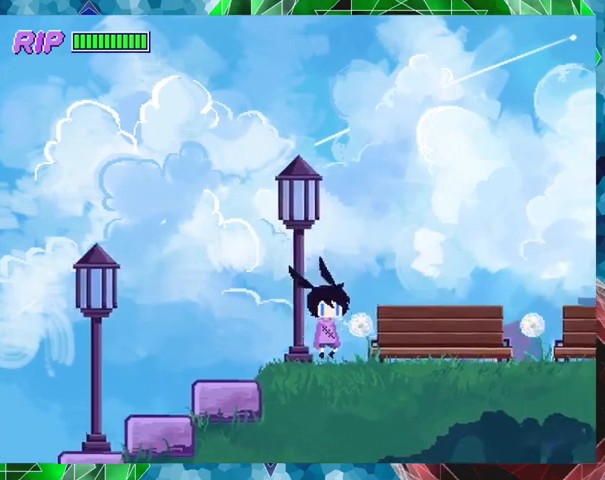
{"buttons": ["R1", "DPAD_RIGHT"], "events": []}
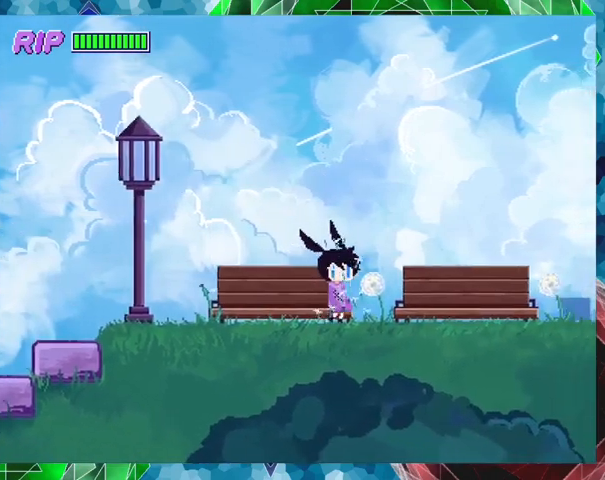
{"buttons": ["R1", "DPAD_RIGHT"], "events": []}
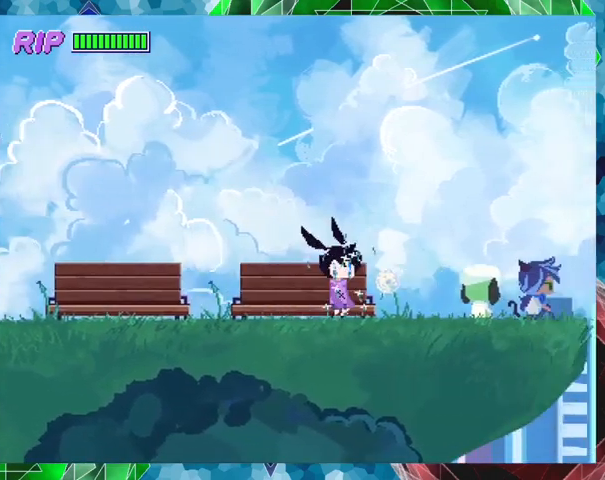
{"buttons": [], "events": [[167, "R1", "up"], [300, "DPAD_RIGHT", "up"]]}
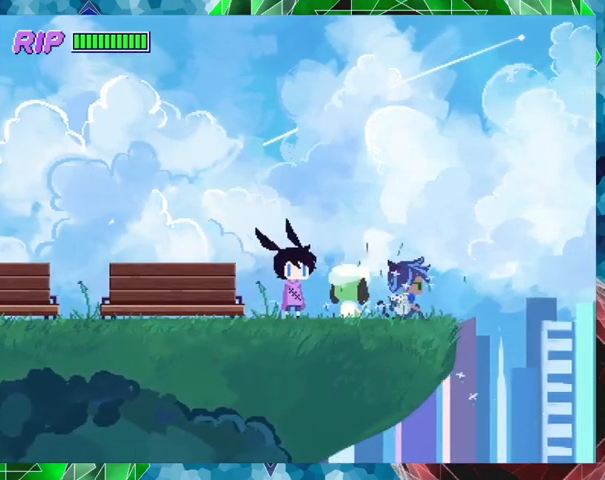
{"buttons": [], "events": [[233, "DPAD_RIGHT", "down"], [433, "DPAD_RIGHT", "up"]]}
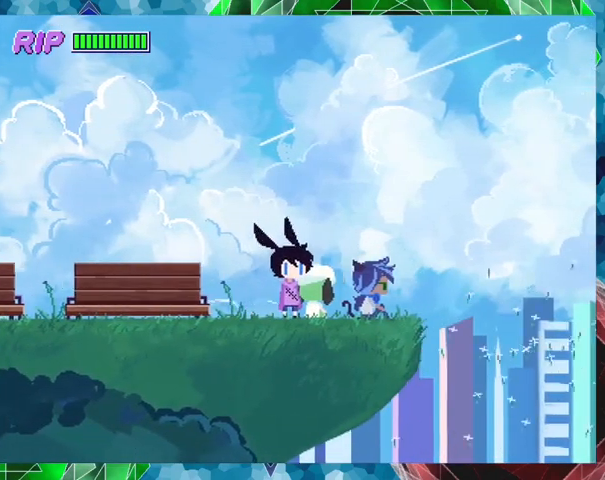
{"buttons": ["DPAD_RIGHT"], "events": [[333, "DPAD_RIGHT", "down"]]}
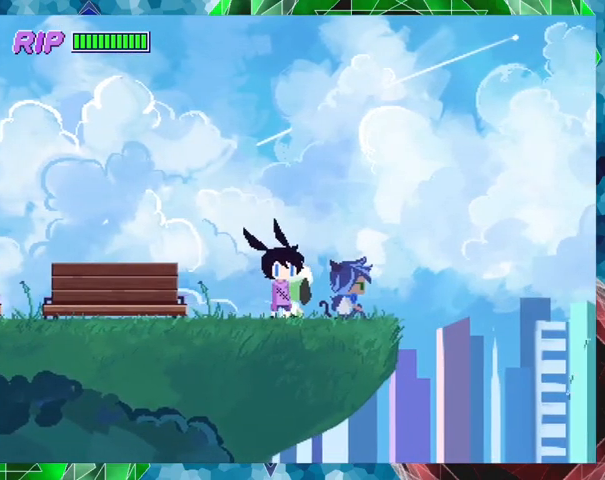
{"buttons": ["X"], "events": [[33, "DPAD_RIGHT", "up"], [400, "X", "down"]]}
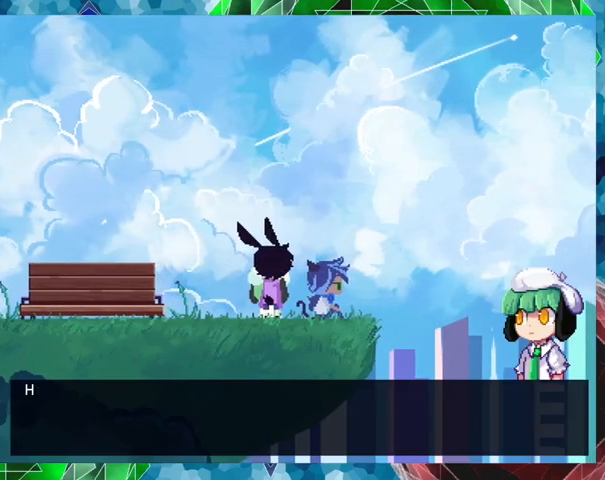
{"buttons": ["B"], "events": [[33, "X", "up"], [333, "B", "down"]]}
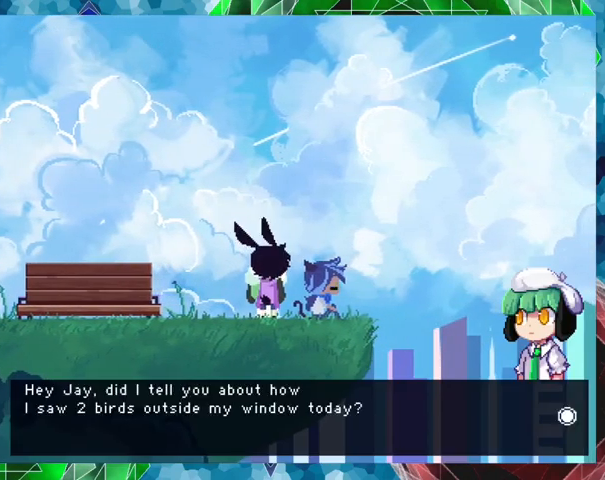
{"buttons": [], "events": [[367, "B", "up"]]}
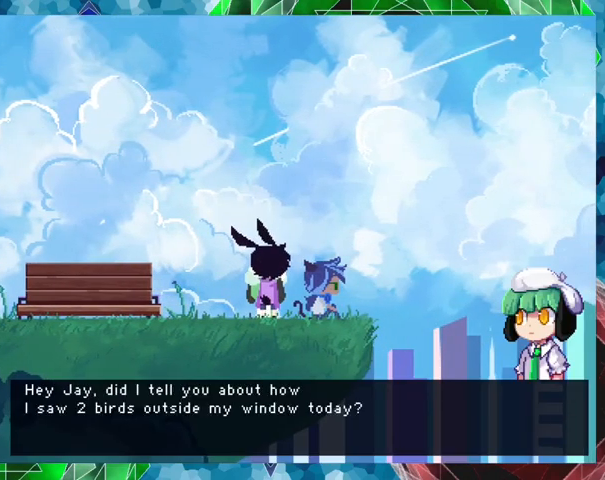
{"buttons": [], "events": []}
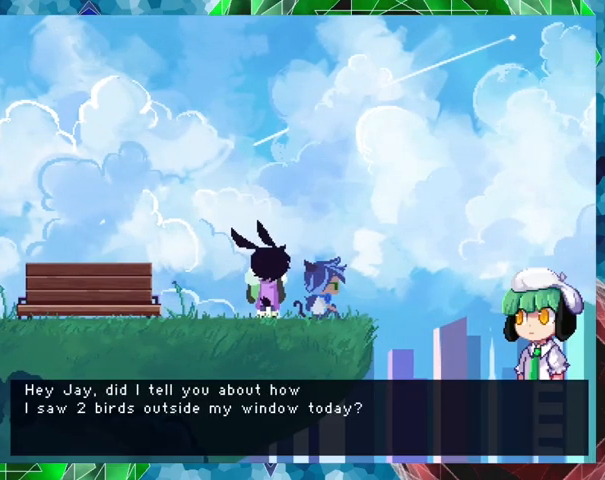
{"buttons": [], "events": []}
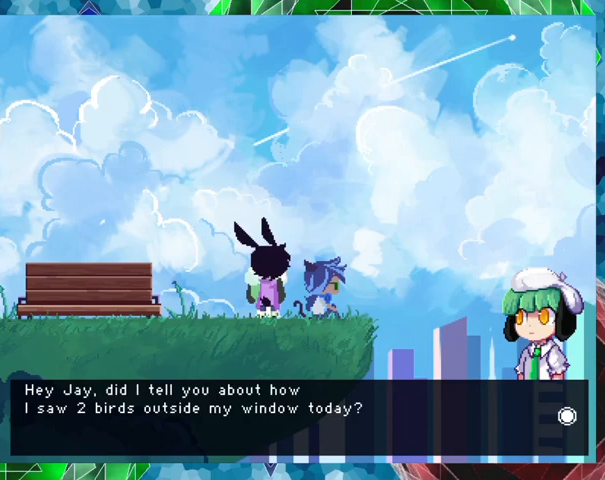
{"buttons": [], "events": []}
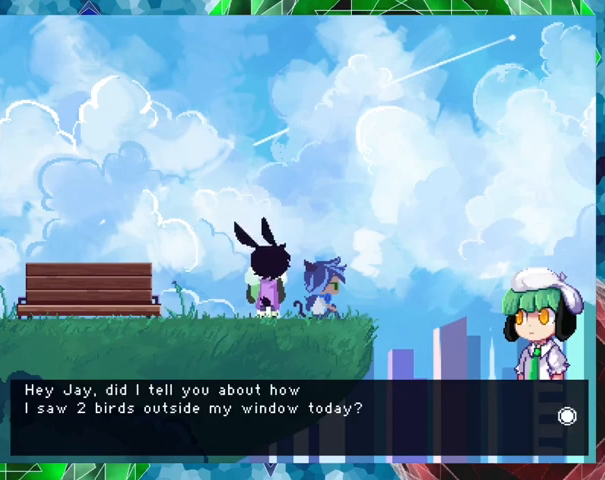
{"buttons": [], "events": []}
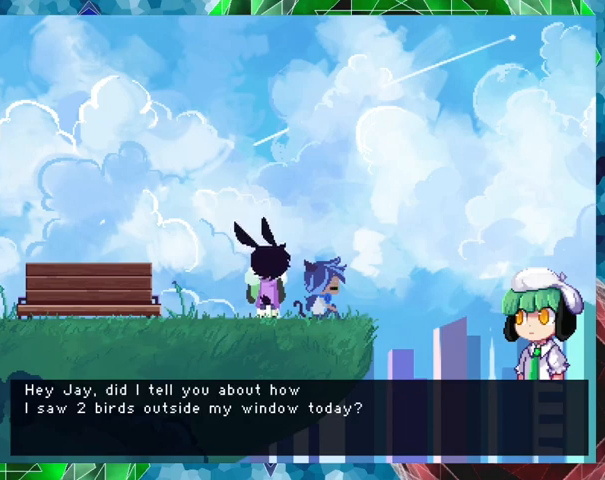
{"buttons": [], "events": []}
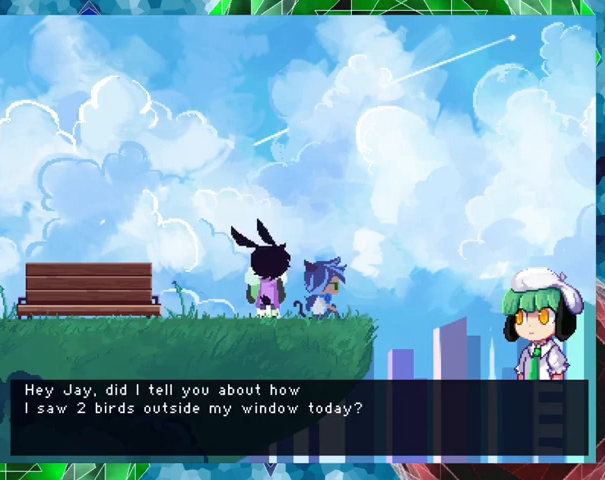
{"buttons": [], "events": []}
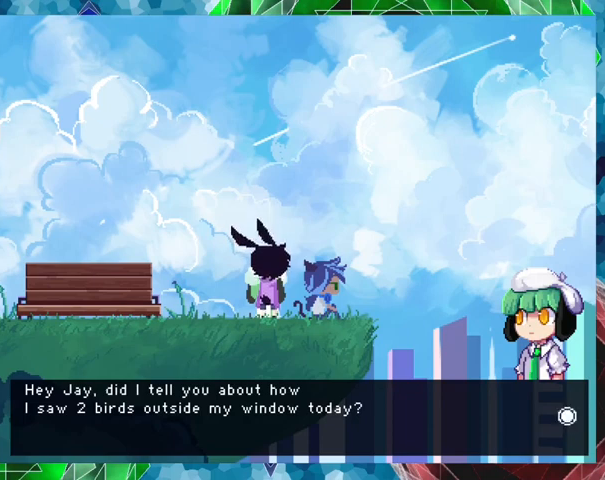
{"buttons": ["B"], "events": [[467, "B", "down"]]}
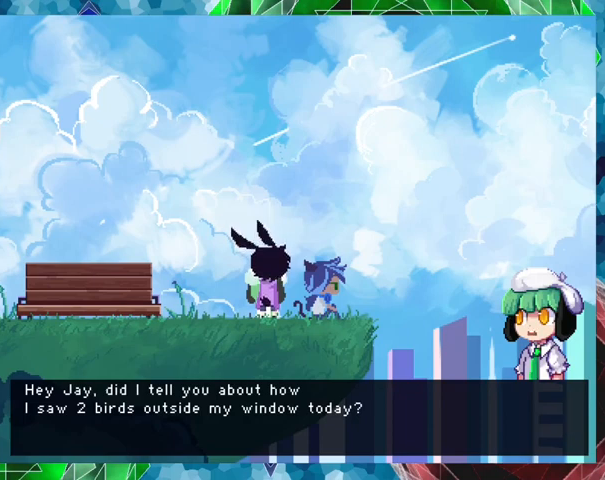
{"buttons": ["B"], "events": []}
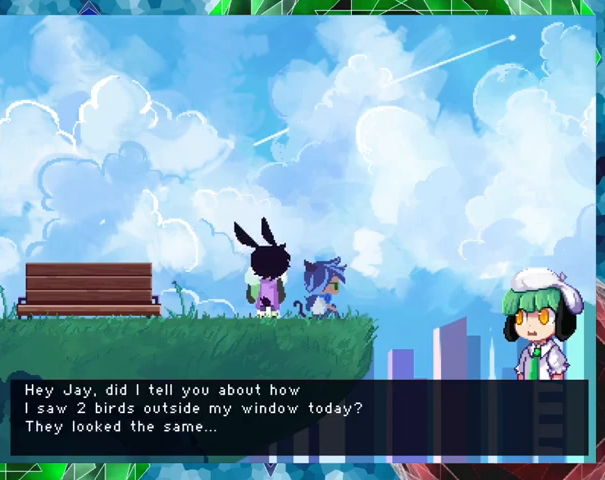
{"buttons": [], "events": [[333, "B", "up"]]}